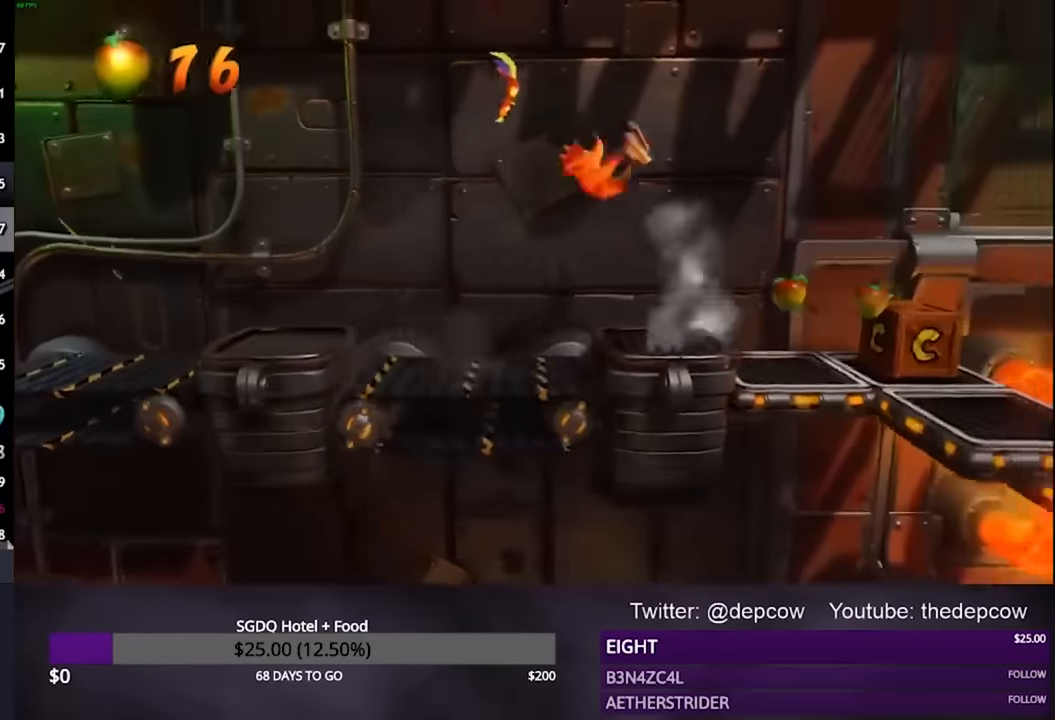
Gameplay with a controller (PlayStation layout); each line is a JSON object with the inputs held at the frame after it. "events" lists button and stick changes between this image and that frame as [ms after this image, input, new state], when the widget could be followed in between.
{"buttons": ["DPAD_RIGHT"], "left_stick": "center", "right_stick": "center", "events": [[133, "CROSS", "down"], [267, "CROSS", "up"]]}
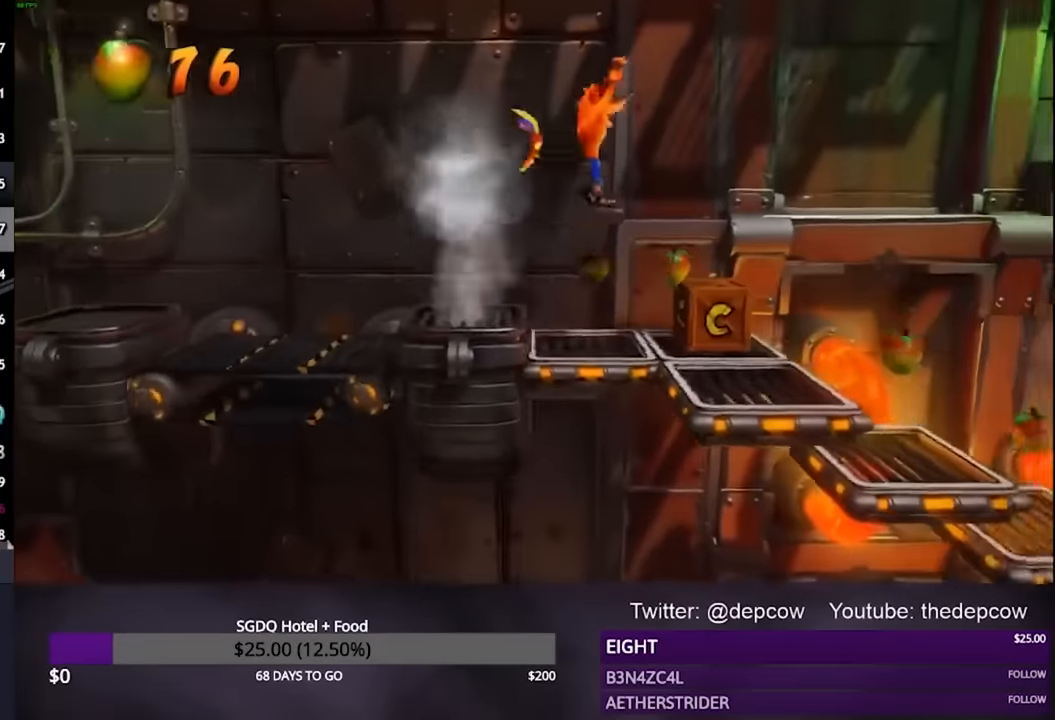
{"buttons": ["CROSS", "DPAD_RIGHT"], "left_stick": "center", "right_stick": "center", "events": [[33, "SQUARE", "down"], [67, "DPAD_DOWN", "down"], [167, "SQUARE", "up"], [267, "CROSS", "down"], [433, "DPAD_DOWN", "up"]]}
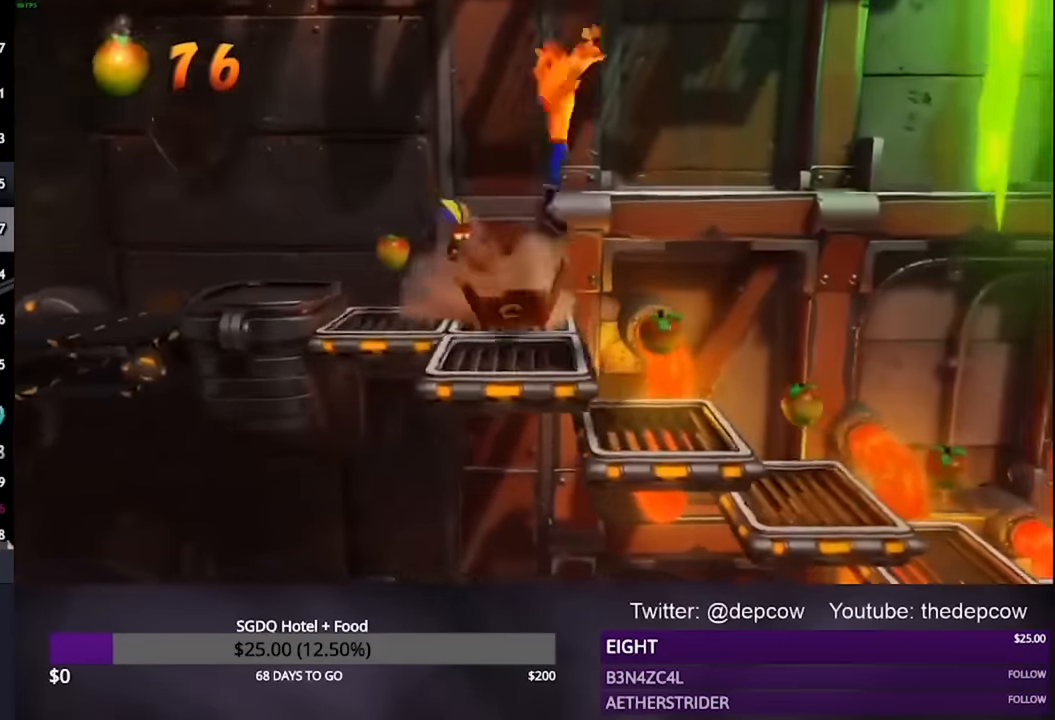
{"buttons": ["CROSS", "DPAD_RIGHT"], "left_stick": "center", "right_stick": "center", "events": [[33, "CROSS", "up"], [500, "CROSS", "down"]]}
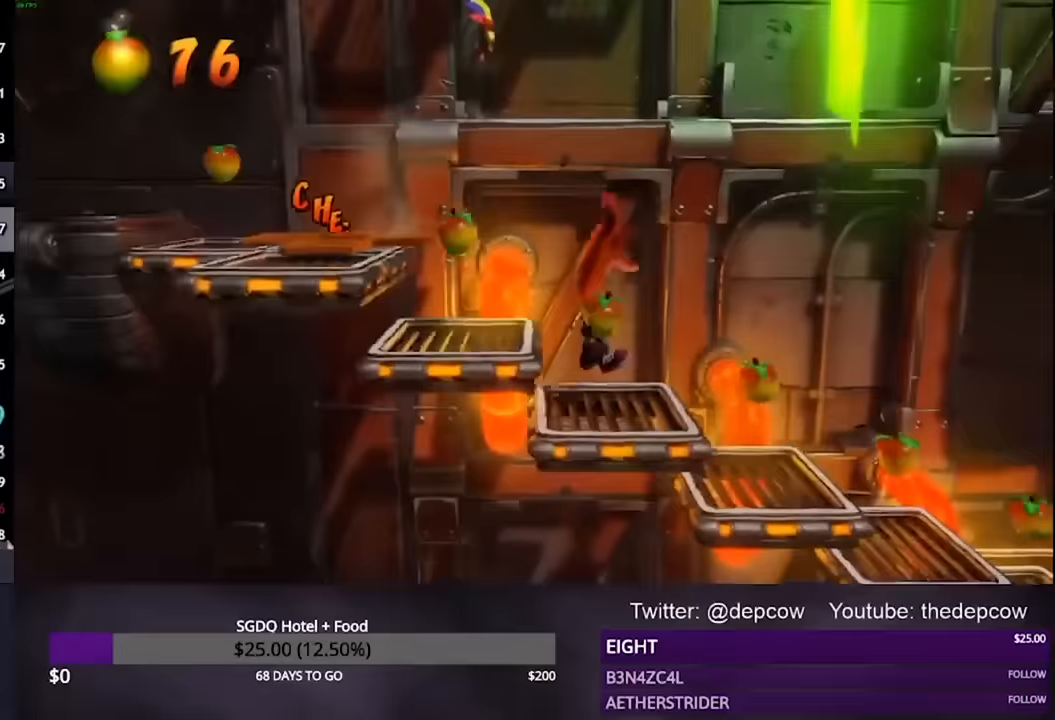
{"buttons": ["DPAD_RIGHT"], "left_stick": "center", "right_stick": "center", "events": [[400, "CROSS", "up"]]}
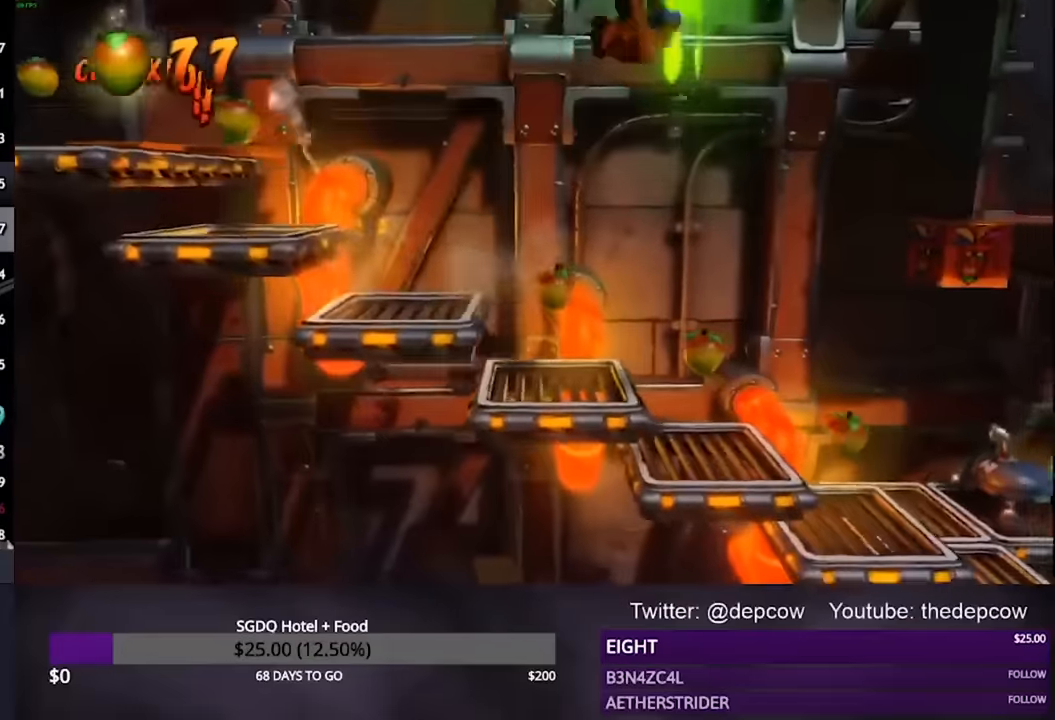
{"buttons": ["DPAD_RIGHT"], "left_stick": "center", "right_stick": "center", "events": []}
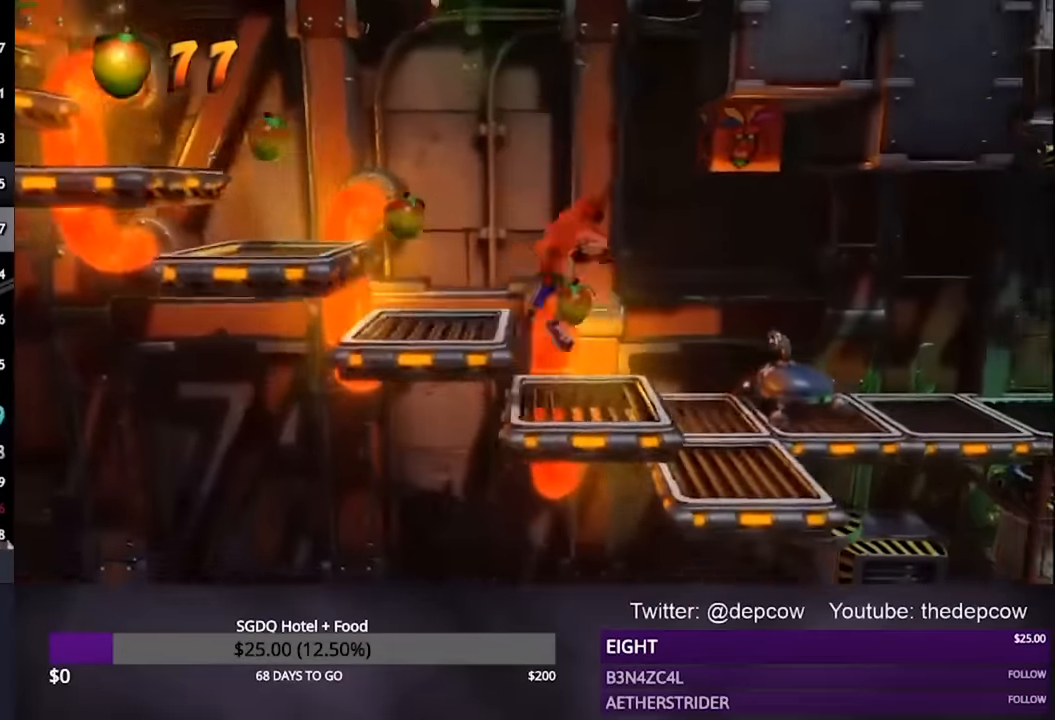
{"buttons": ["CROSS", "DPAD_UP", "DPAD_RIGHT"], "left_stick": "center", "right_stick": "center", "events": [[33, "CROSS", "down"], [100, "DPAD_UP", "down"], [200, "R2", "down"], [200, "SQUARE", "down"], [500, "R2", "up"], [500, "SQUARE", "up"]]}
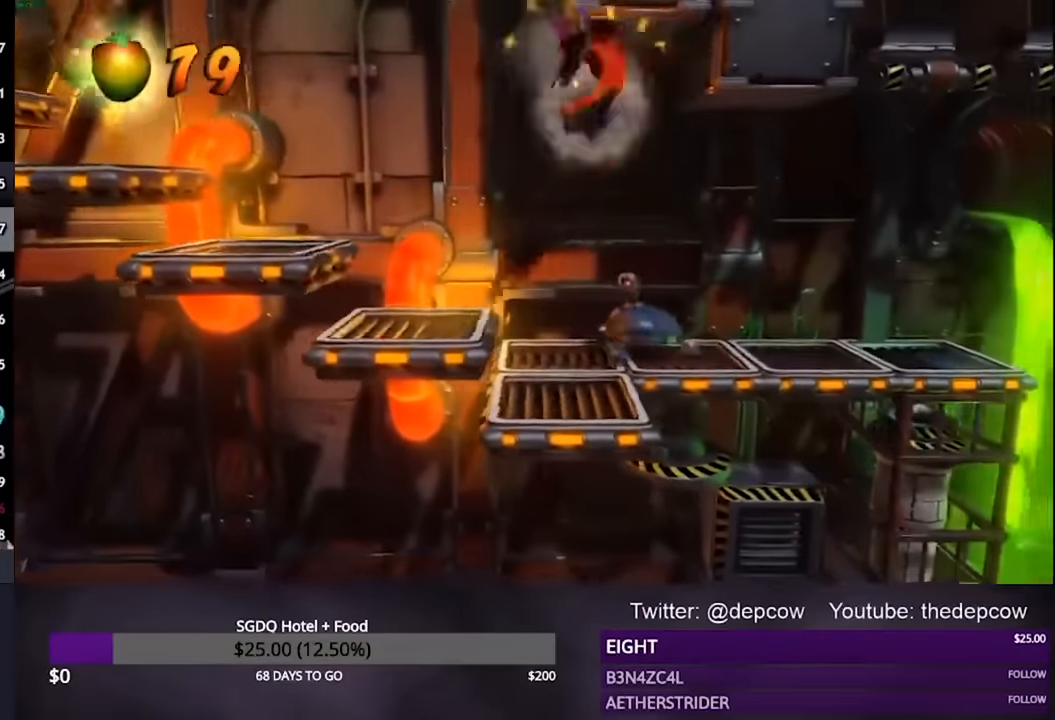
{"buttons": ["DPAD_RIGHT"], "left_stick": "center", "right_stick": "center", "events": [[33, "CROSS", "up"], [33, "DPAD_UP", "up"], [167, "SQUARE", "down"], [400, "SQUARE", "up"]]}
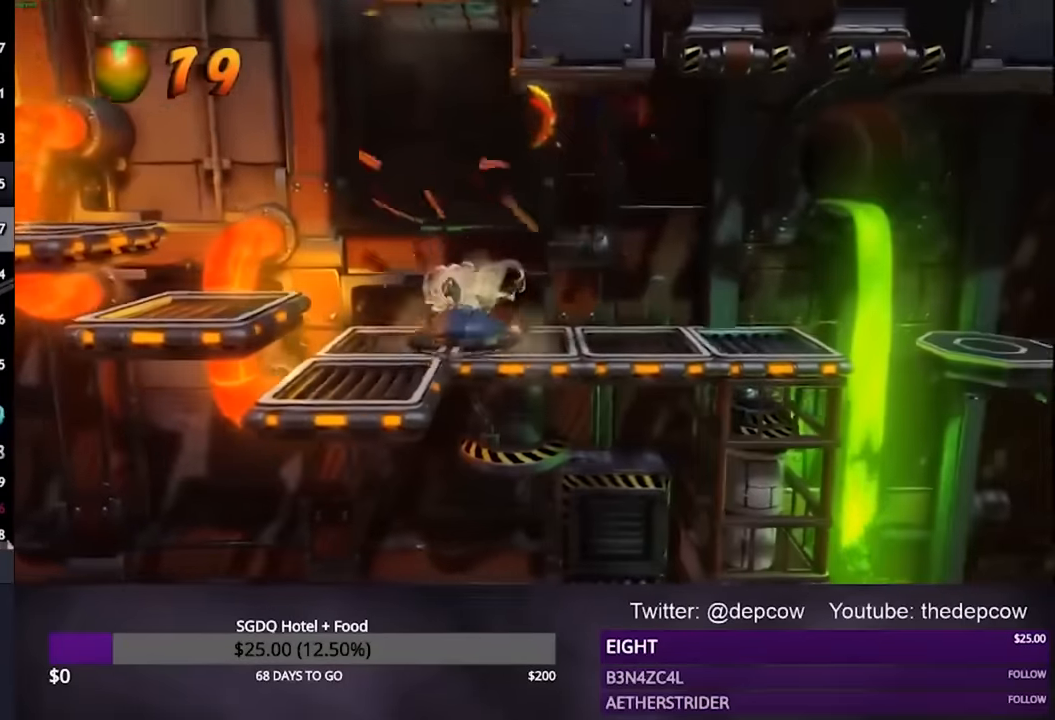
{"buttons": ["DPAD_RIGHT"], "left_stick": "center", "right_stick": "center", "events": [[333, "CROSS", "down"], [400, "CROSS", "up"]]}
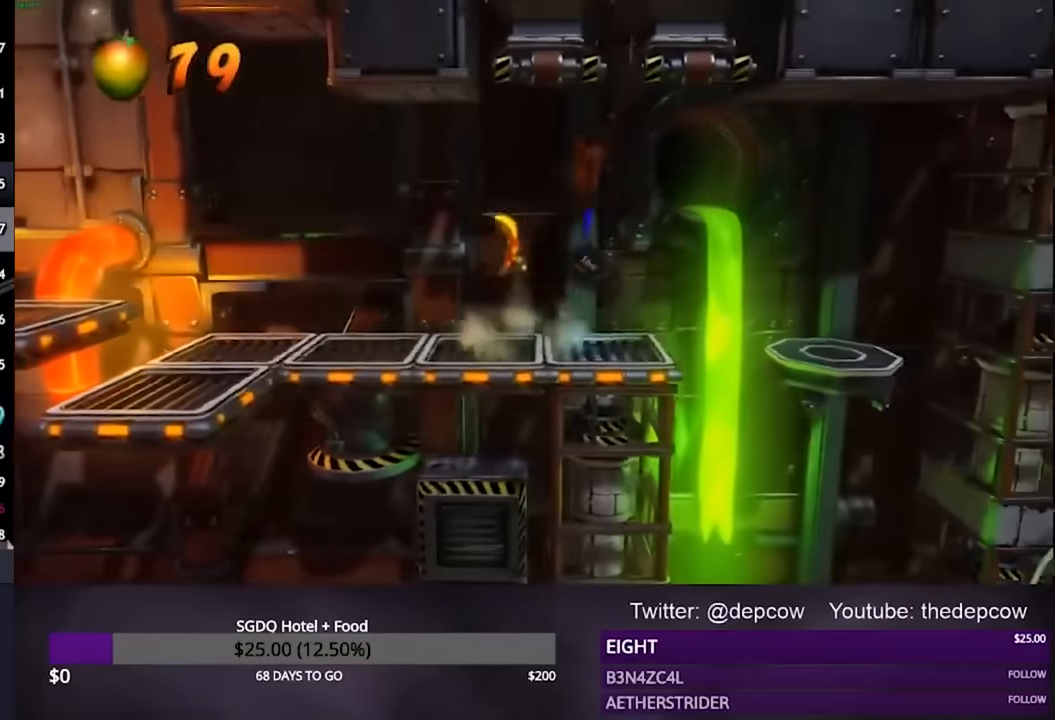
{"buttons": ["DPAD_RIGHT"], "left_stick": "center", "right_stick": "center", "events": []}
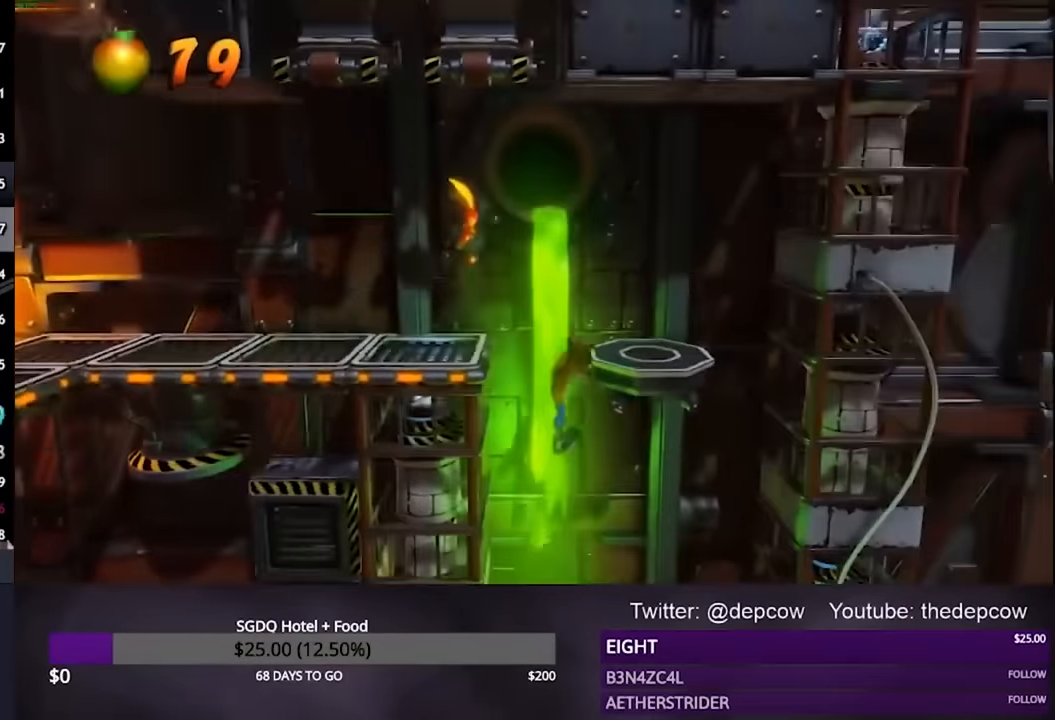
{"buttons": ["DPAD_RIGHT"], "left_stick": "center", "right_stick": "center", "events": []}
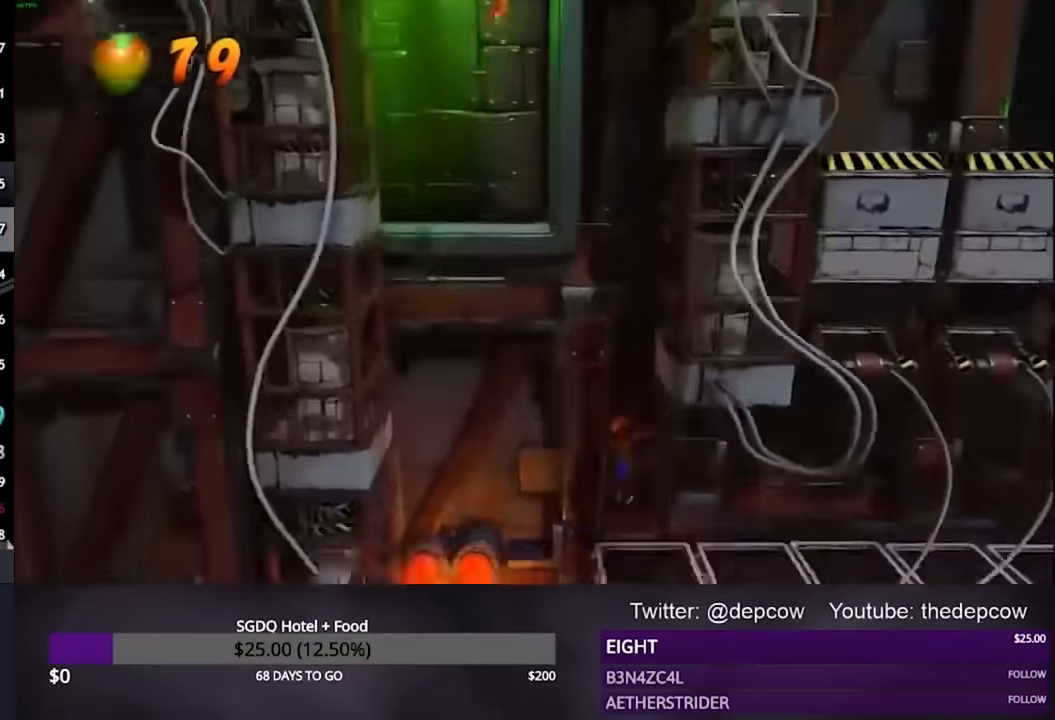
{"buttons": ["DPAD_RIGHT"], "left_stick": "center", "right_stick": "center", "events": [[133, "CROSS", "down"], [267, "CROSS", "up"]]}
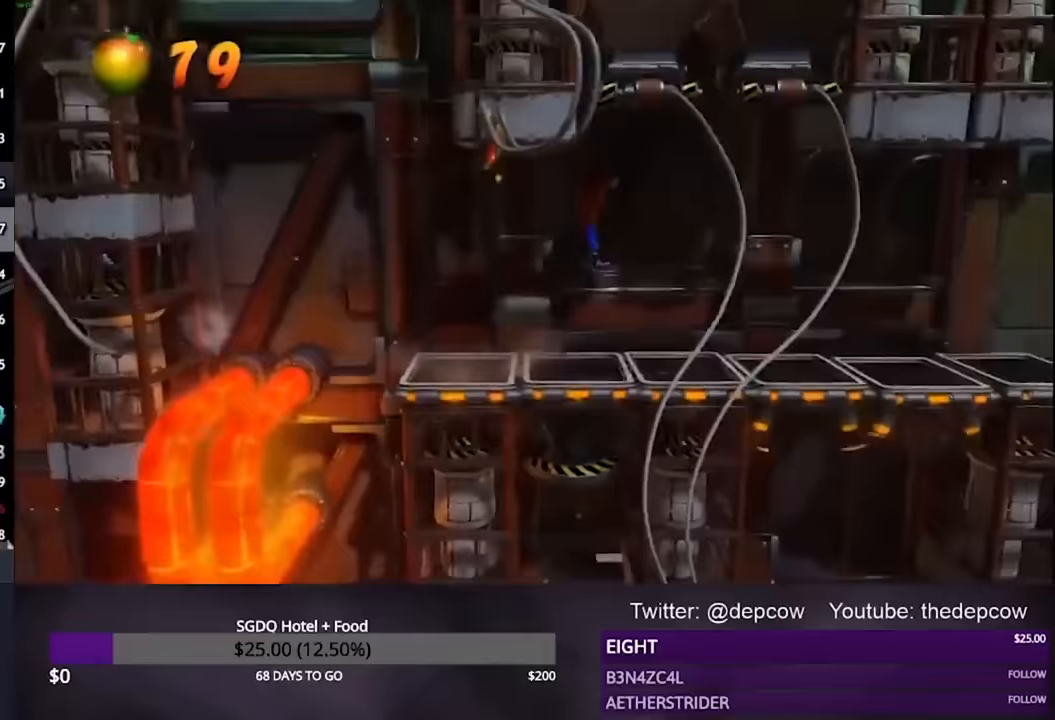
{"buttons": ["DPAD_RIGHT"], "left_stick": "center", "right_stick": "center", "events": [[233, "CROSS", "down"], [500, "CROSS", "up"]]}
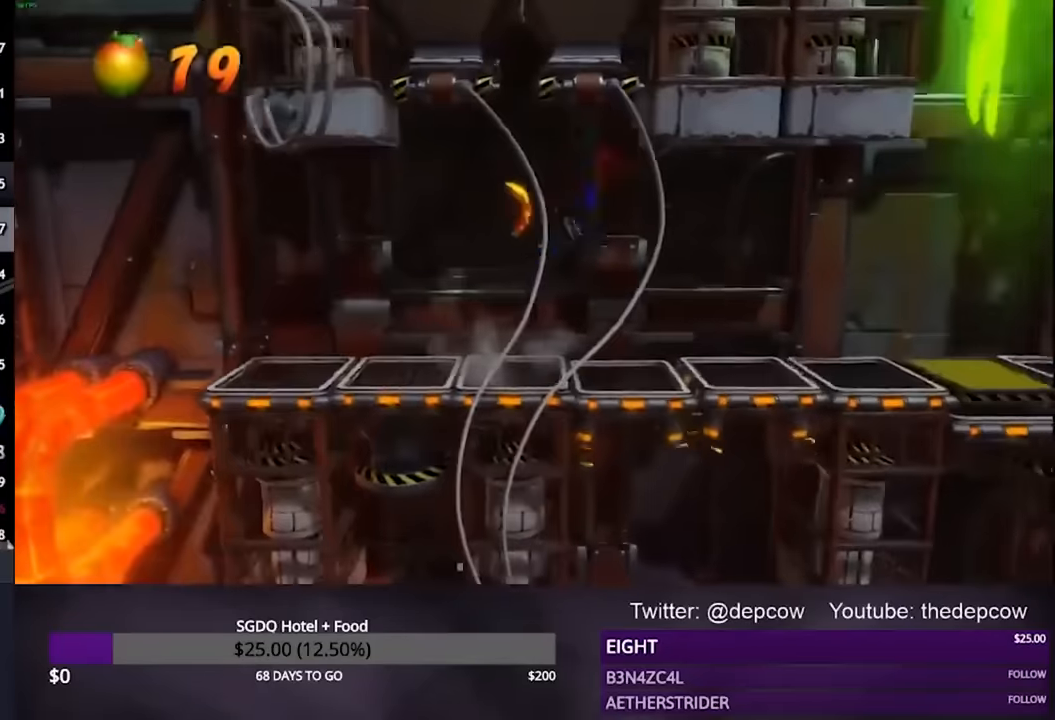
{"buttons": ["CROSS", "DPAD_RIGHT"], "left_stick": "center", "right_stick": "center", "events": [[467, "CROSS", "down"]]}
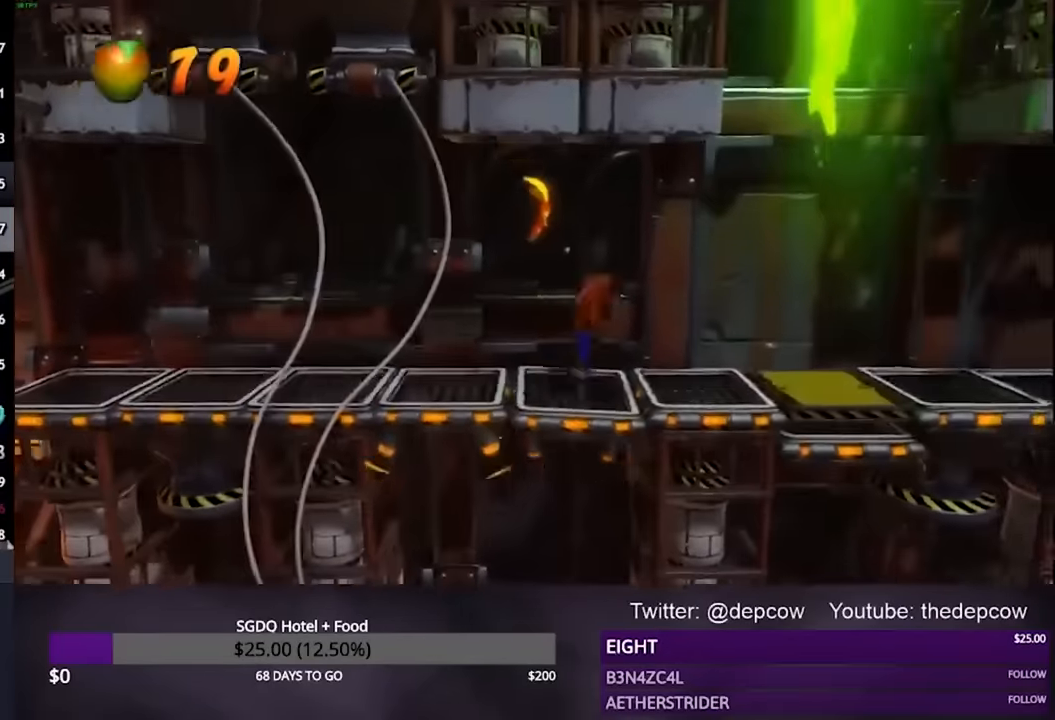
{"buttons": ["DPAD_RIGHT"], "left_stick": "center", "right_stick": "center", "events": [[267, "CROSS", "up"]]}
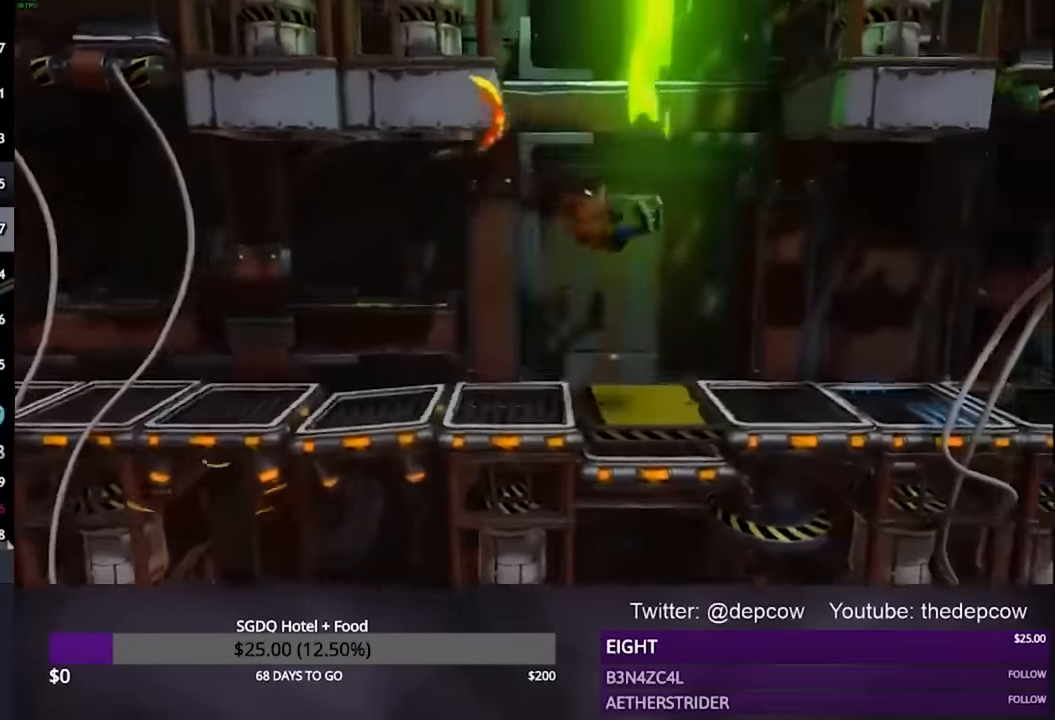
{"buttons": ["CROSS"], "left_stick": "center", "right_stick": "center", "events": [[67, "CROSS", "down"], [300, "DPAD_RIGHT", "up"]]}
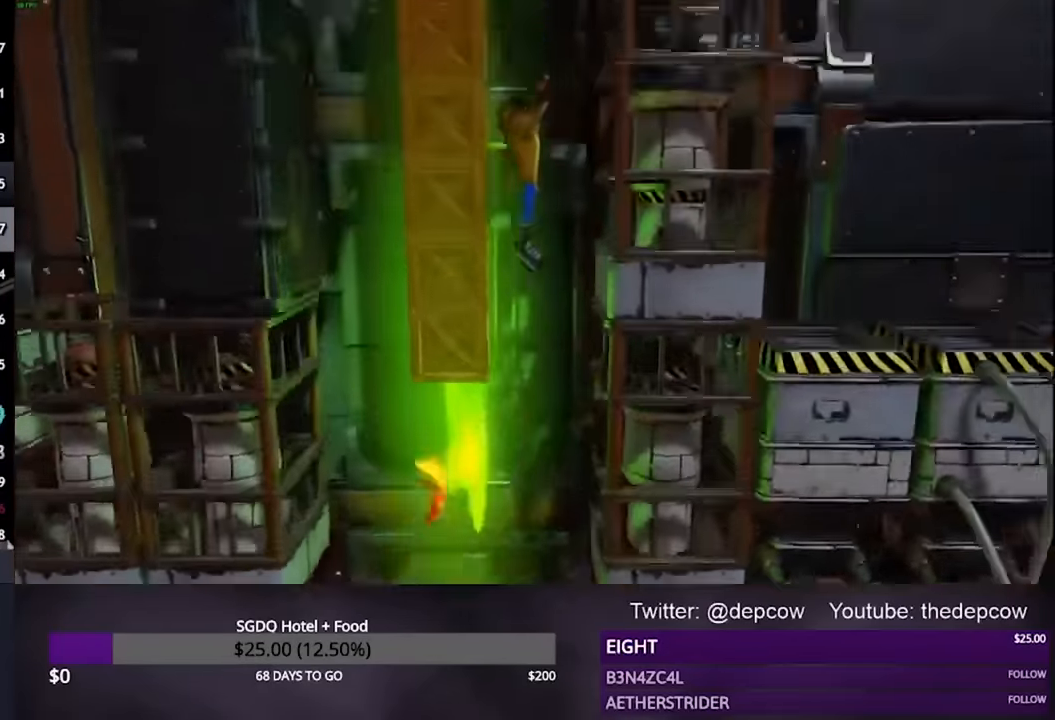
{"buttons": [], "left_stick": "center", "right_stick": "center", "events": [[267, "SQUARE", "down"], [500, "CROSS", "up"], [500, "SQUARE", "up"]]}
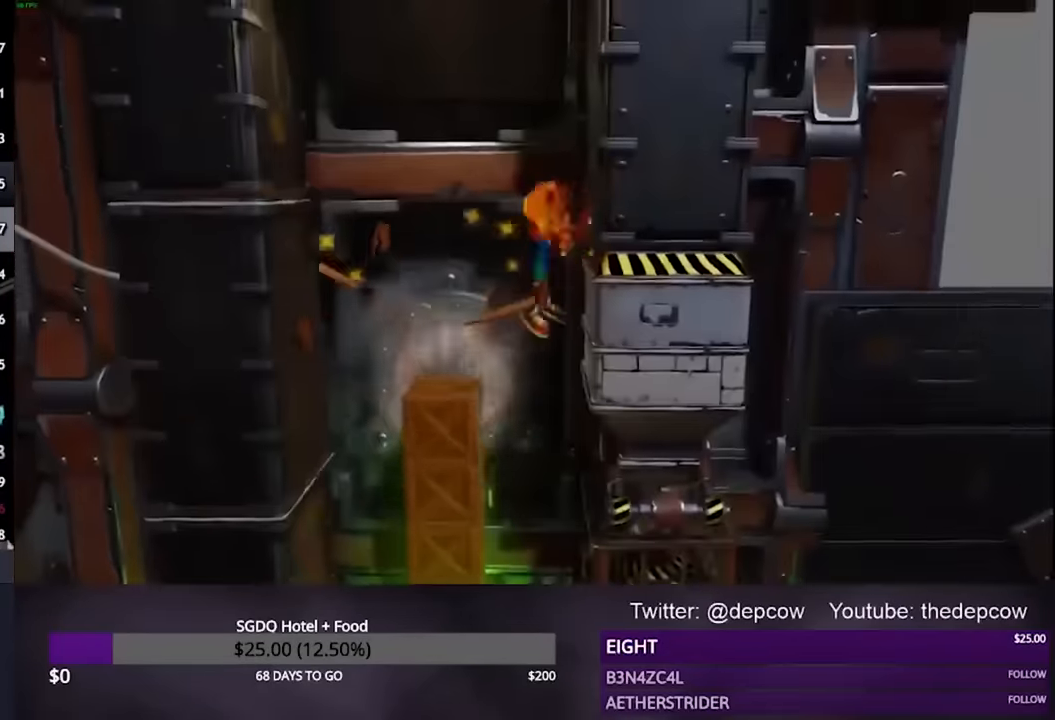
{"buttons": ["DPAD_RIGHT"], "left_stick": "center", "right_stick": "center", "events": [[200, "DPAD_RIGHT", "down"]]}
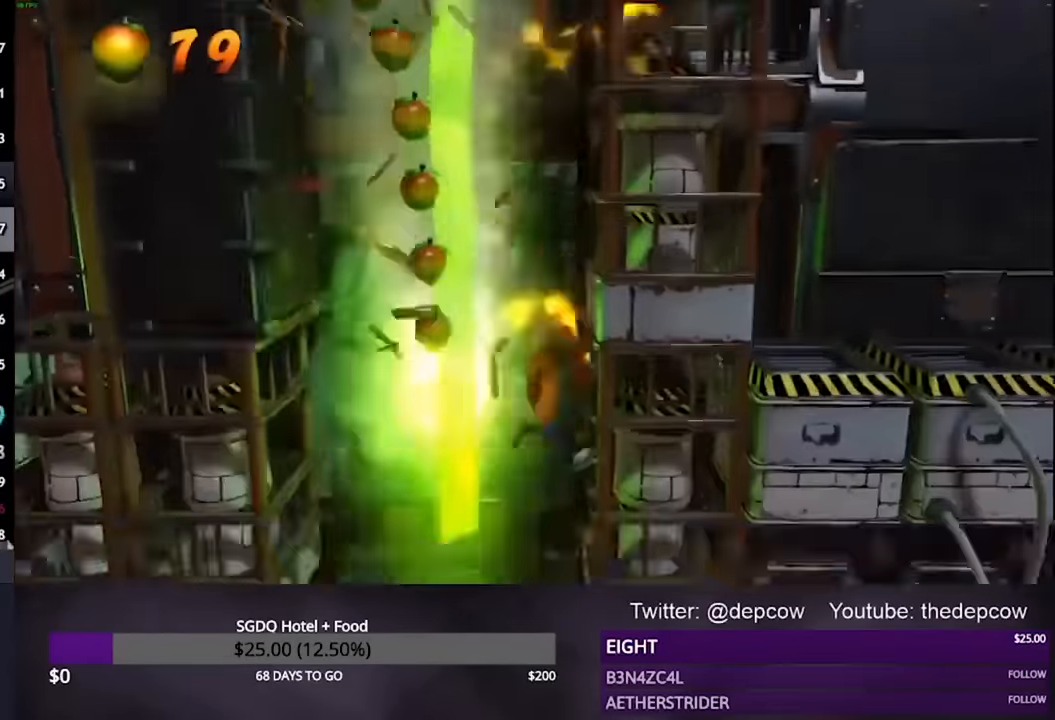
{"buttons": ["DPAD_RIGHT"], "left_stick": "center", "right_stick": "center", "events": []}
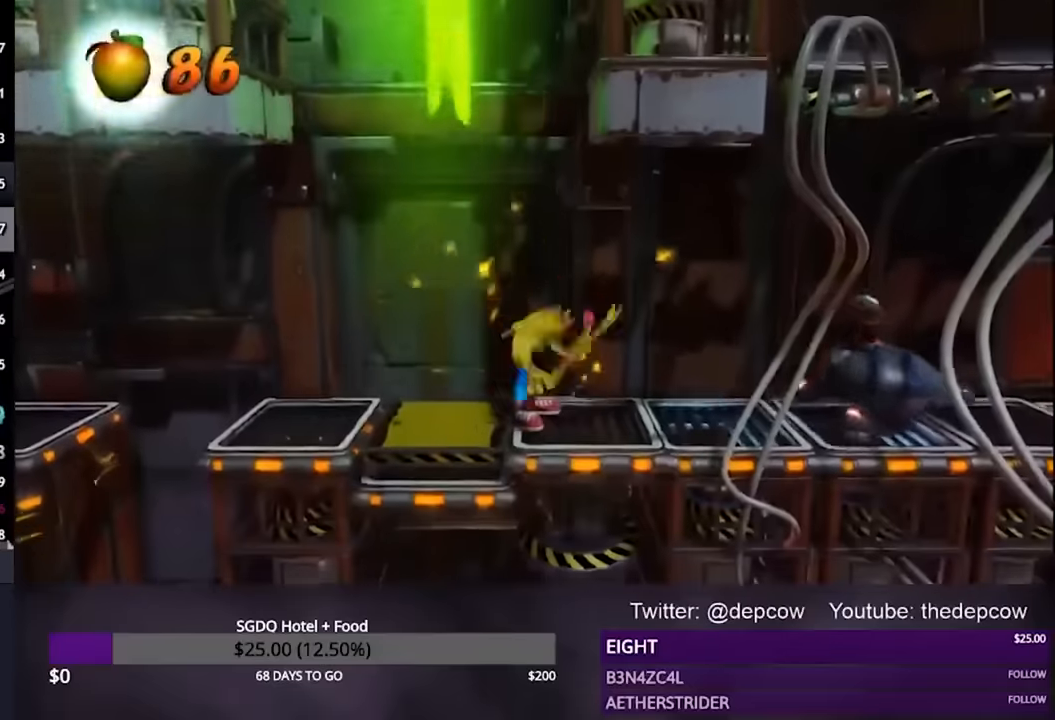
{"buttons": ["DPAD_RIGHT"], "left_stick": "center", "right_stick": "center", "events": []}
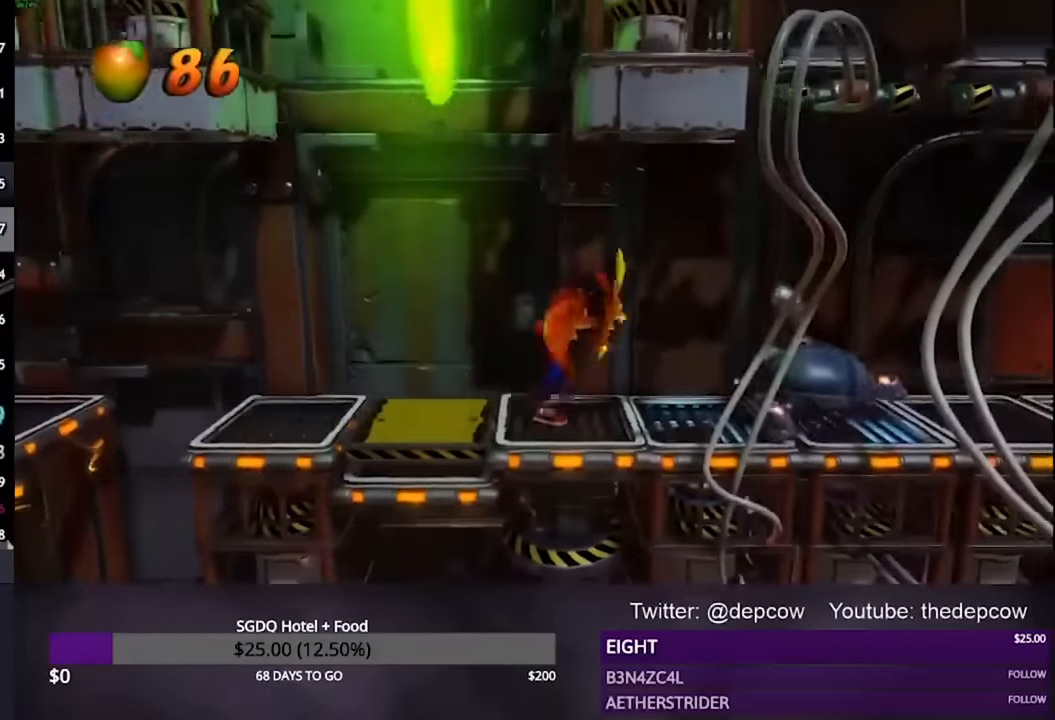
{"buttons": ["DPAD_RIGHT"], "left_stick": "center", "right_stick": "center", "events": []}
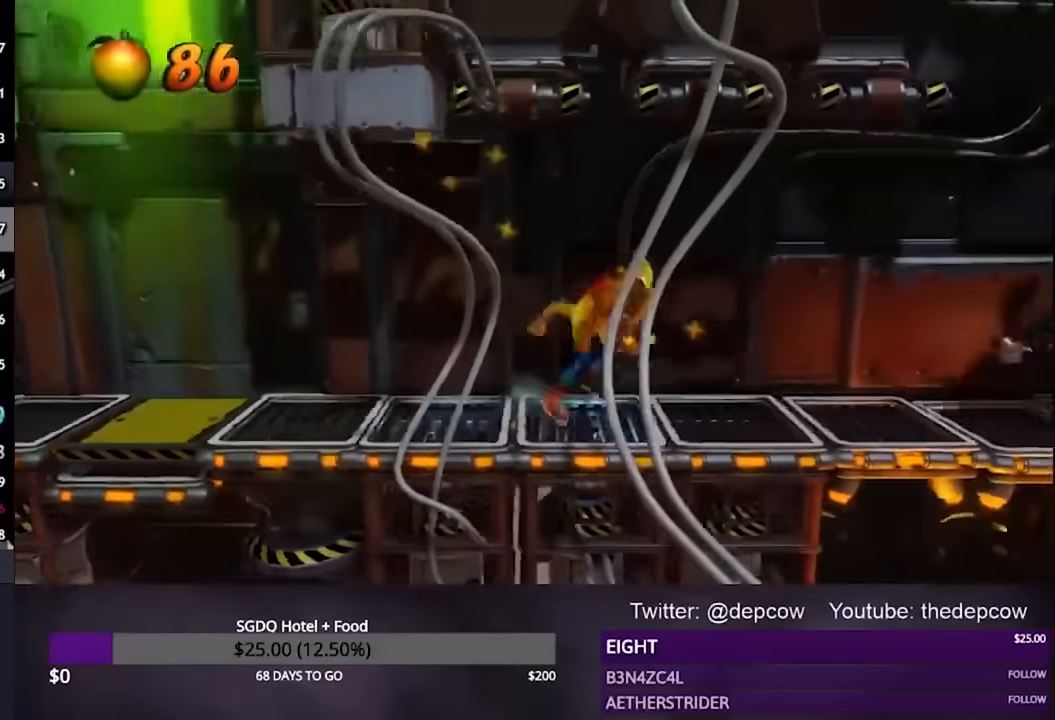
{"buttons": ["DPAD_RIGHT"], "left_stick": "center", "right_stick": "center", "events": []}
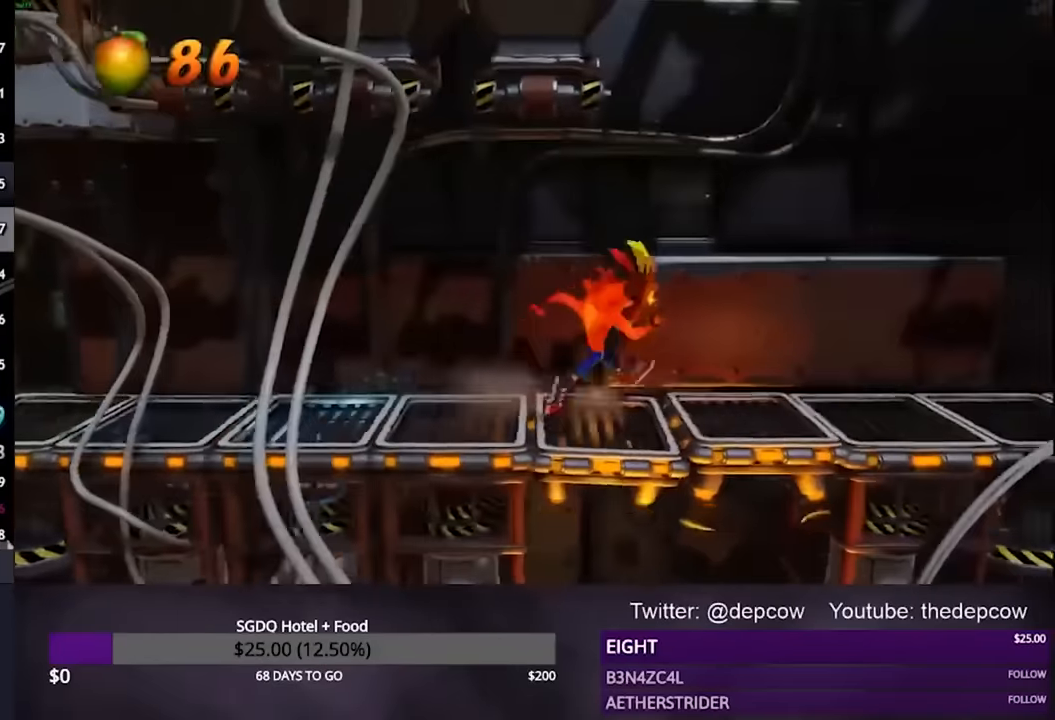
{"buttons": ["DPAD_RIGHT"], "left_stick": "center", "right_stick": "center", "events": []}
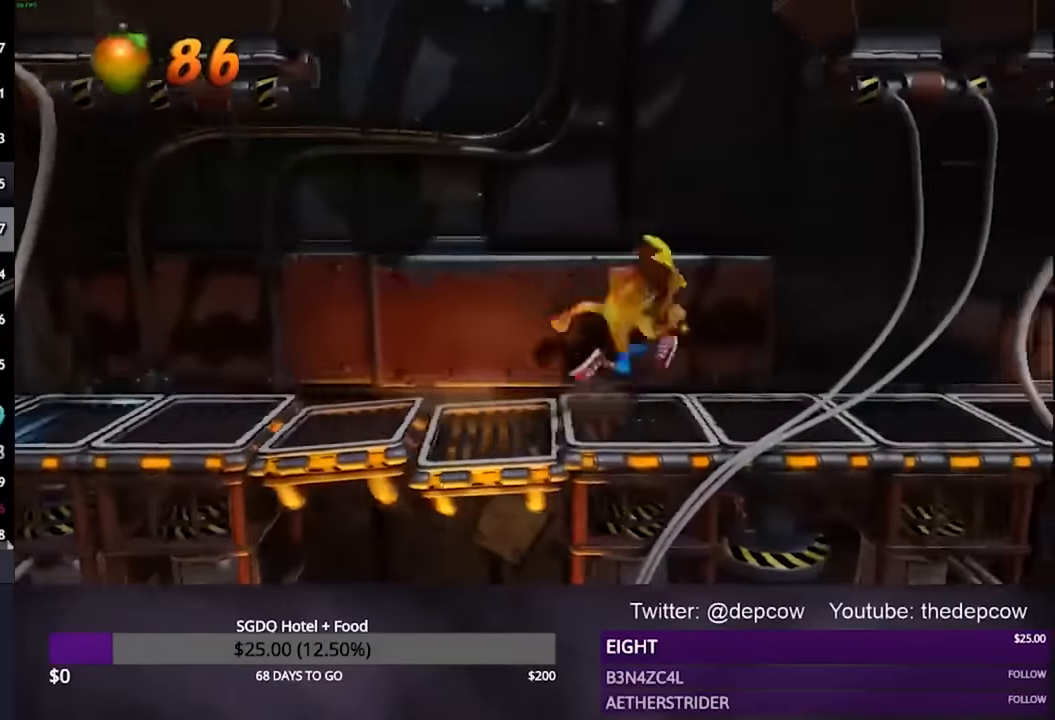
{"buttons": ["DPAD_RIGHT"], "left_stick": "center", "right_stick": "center", "events": []}
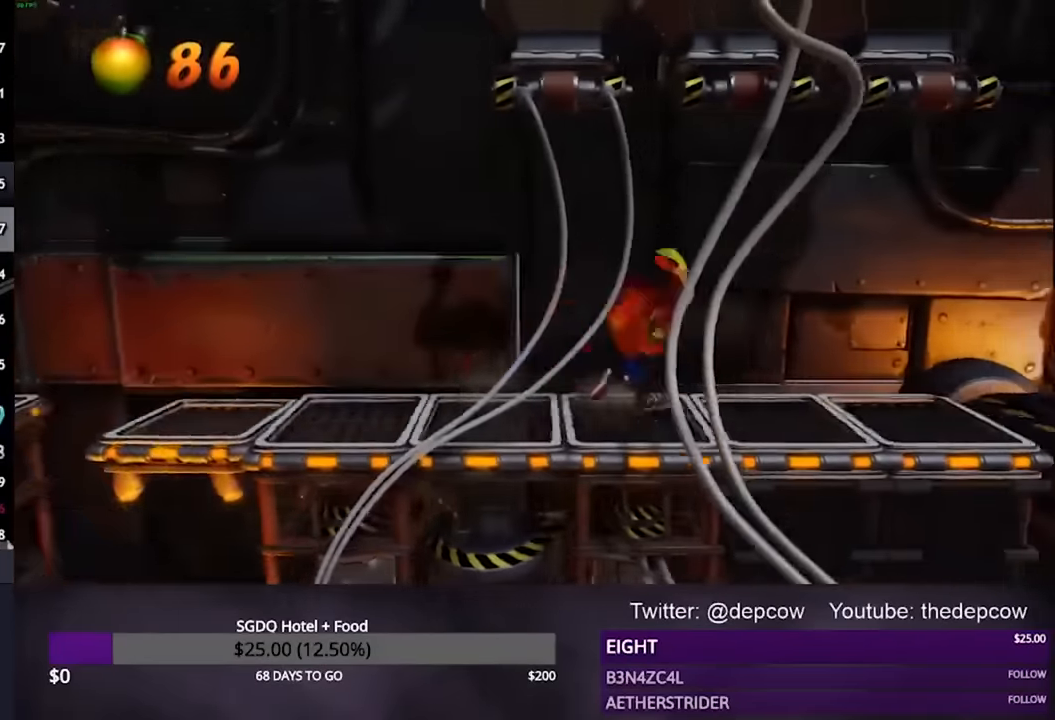
{"buttons": ["DPAD_RIGHT"], "left_stick": "center", "right_stick": "center", "events": []}
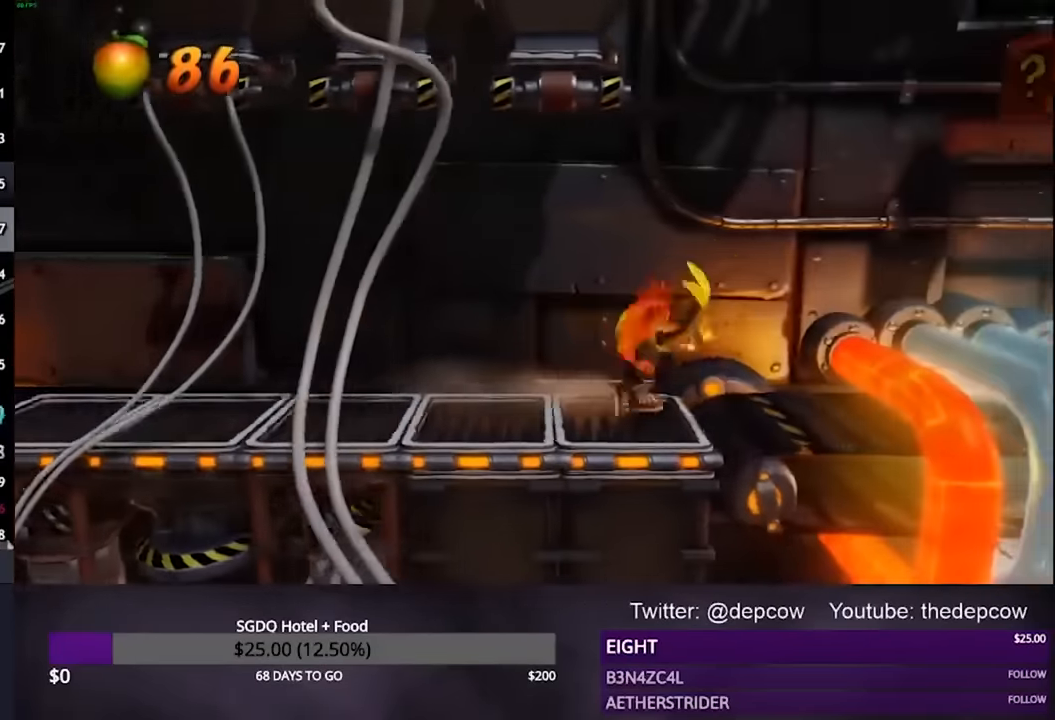
{"buttons": ["DPAD_RIGHT"], "left_stick": "center", "right_stick": "center", "events": [[200, "CROSS", "down"], [300, "CROSS", "up"]]}
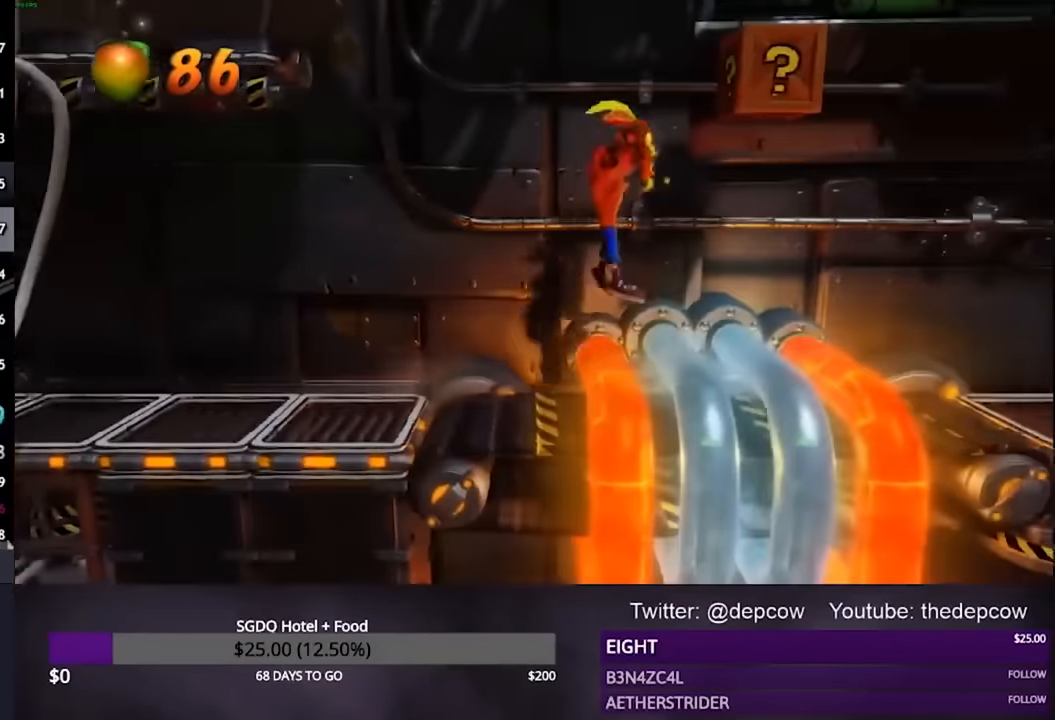
{"buttons": ["DPAD_RIGHT"], "left_stick": "center", "right_stick": "center", "events": []}
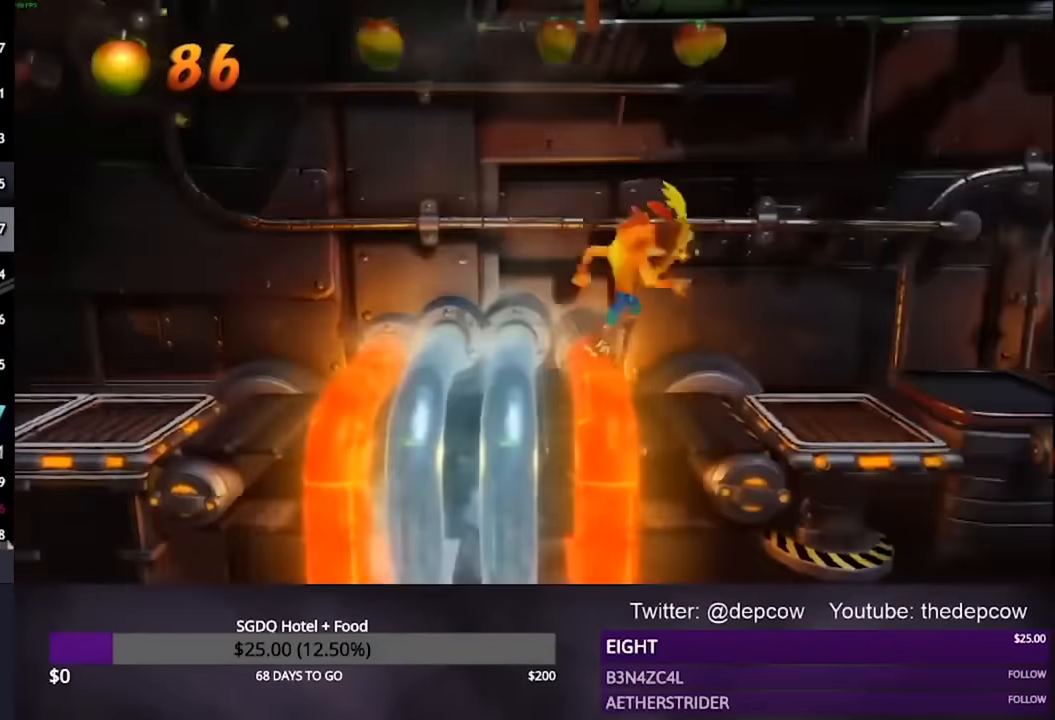
{"buttons": ["DPAD_RIGHT"], "left_stick": "center", "right_stick": "center", "events": [[233, "CROSS", "down"], [300, "CROSS", "up"]]}
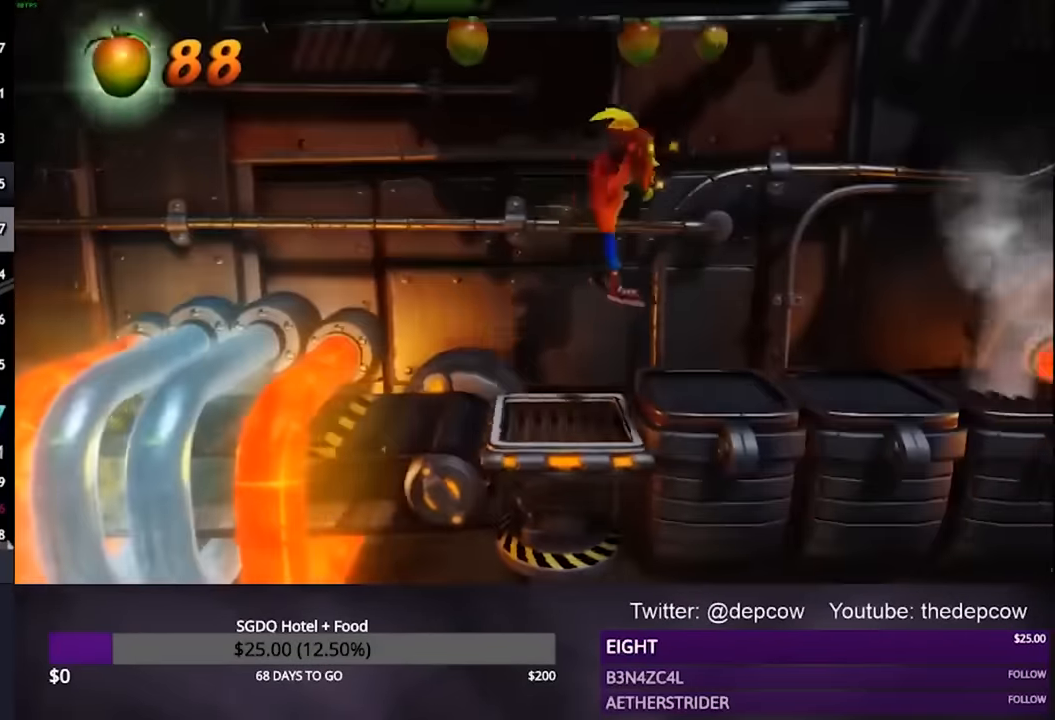
{"buttons": ["DPAD_RIGHT"], "left_stick": "center", "right_stick": "center", "events": []}
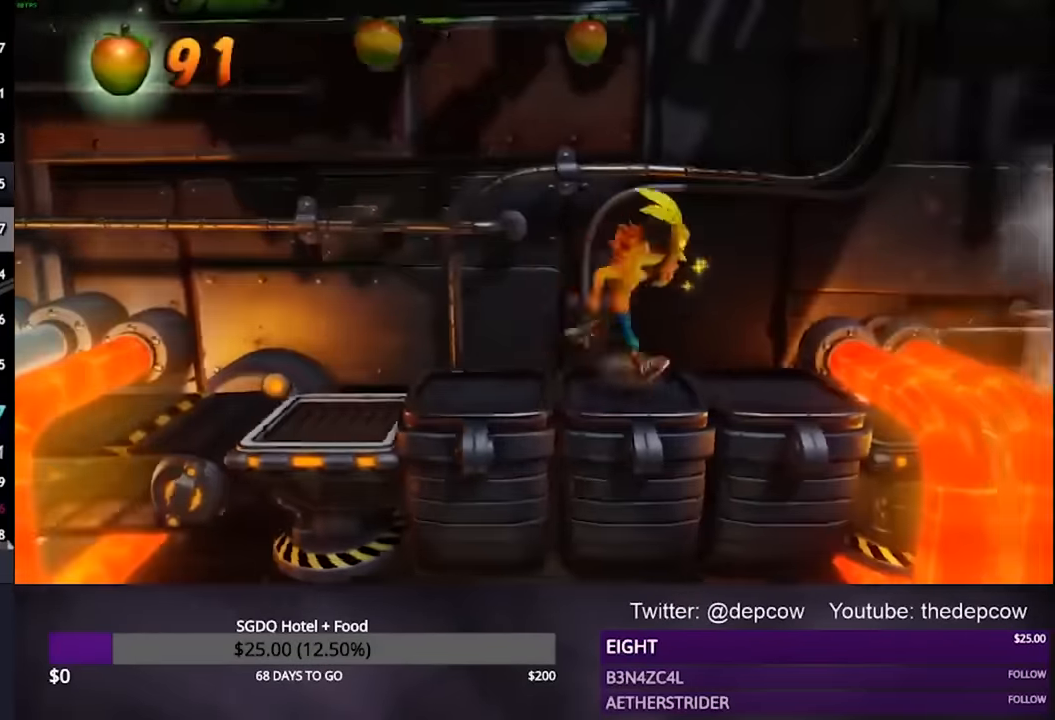
{"buttons": ["DPAD_RIGHT"], "left_stick": "center", "right_stick": "center", "events": [[300, "CROSS", "down"], [366, "CROSS", "up"]]}
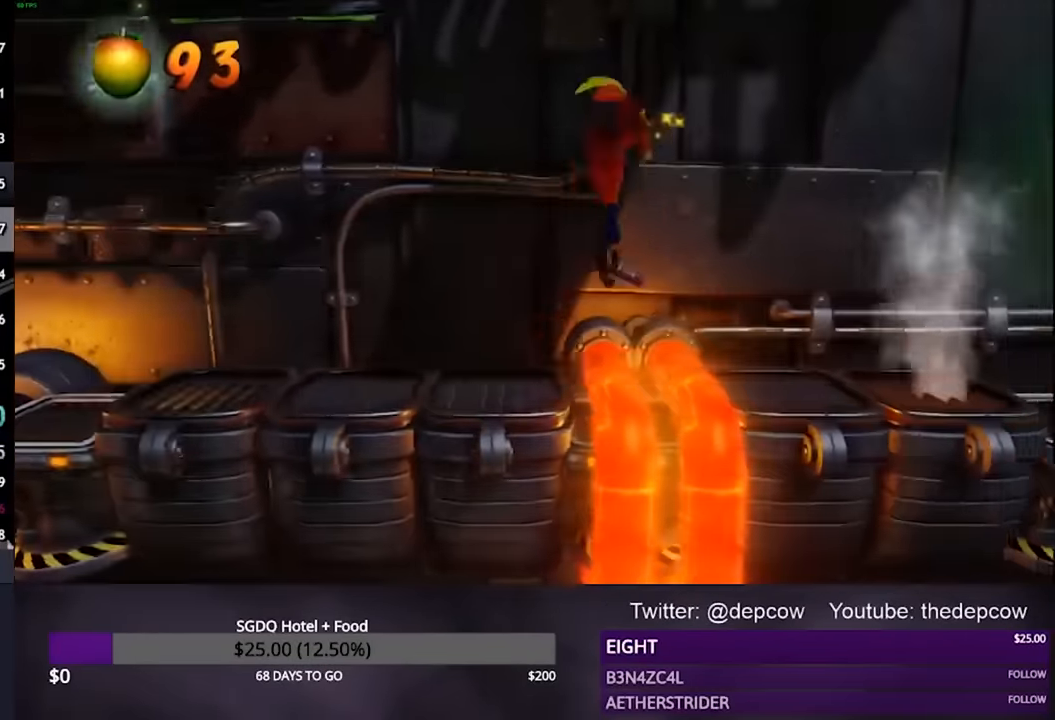
{"buttons": ["DPAD_RIGHT"], "left_stick": "center", "right_stick": "center", "events": []}